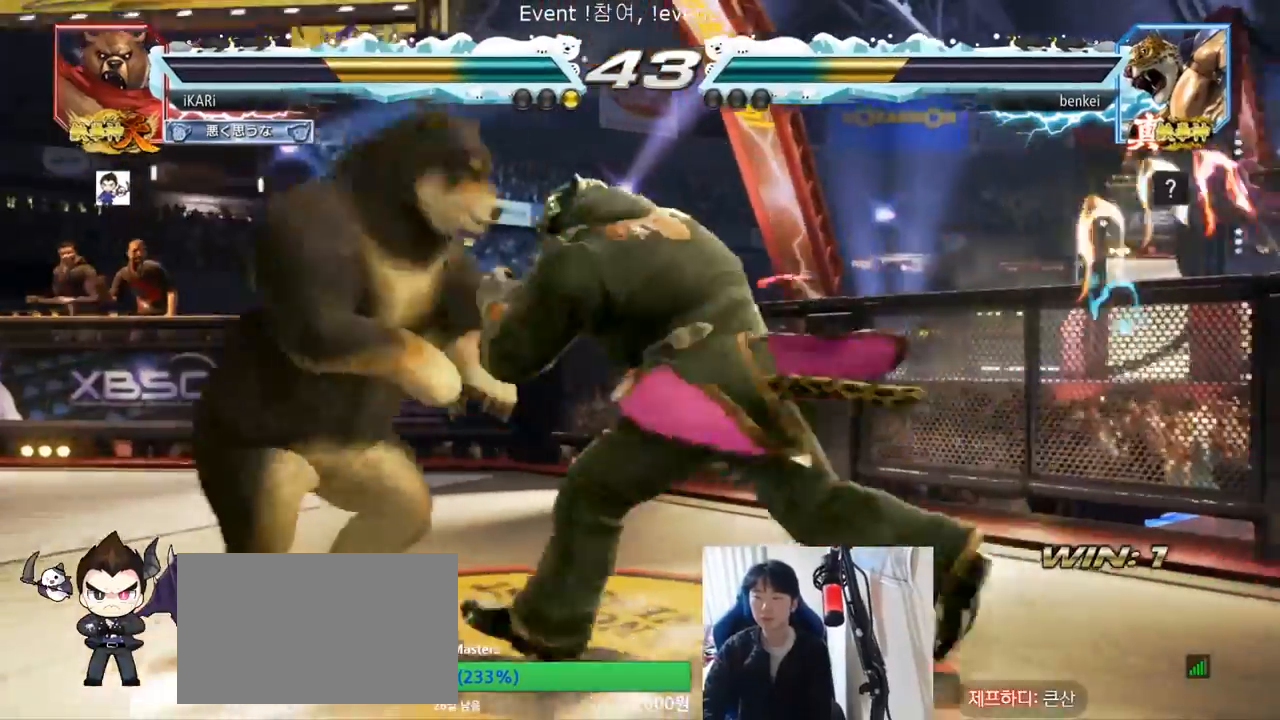
Gameplay with a controller (arcade stick); each line is a JSON object with the inputs held at the frame after it. "events" lists button and stick changes between this image and that frame as [ms after this image, input, new state], when the widget could be followed in between. Not read: L3 R3.
{"buttons": [], "left_stick": "center", "events": [[33, "left_stick", "center"], [100, "left_stick", "left"], [467, "left_stick", "center"]]}
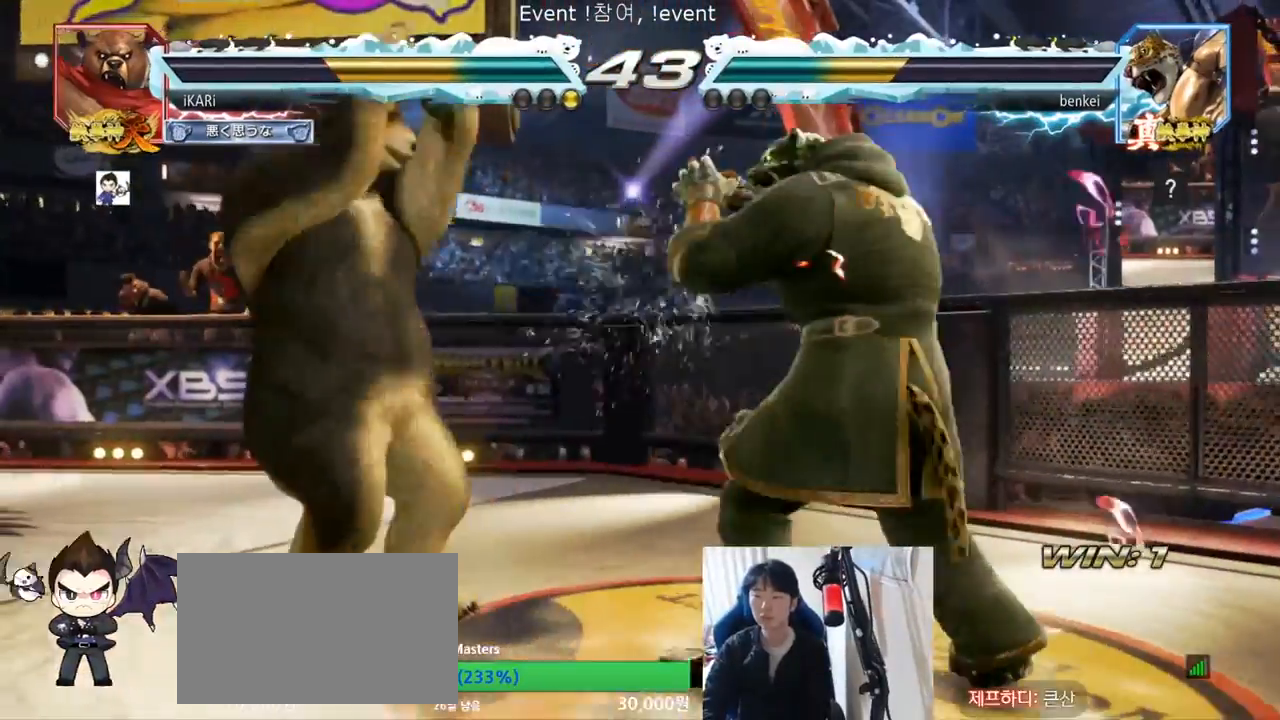
{"buttons": [], "left_stick": "center", "events": [[33, "TRIANGLE", "down"], [100, "SQUARE", "down"], [100, "TRIANGLE", "up"], [167, "SQUARE", "up"]]}
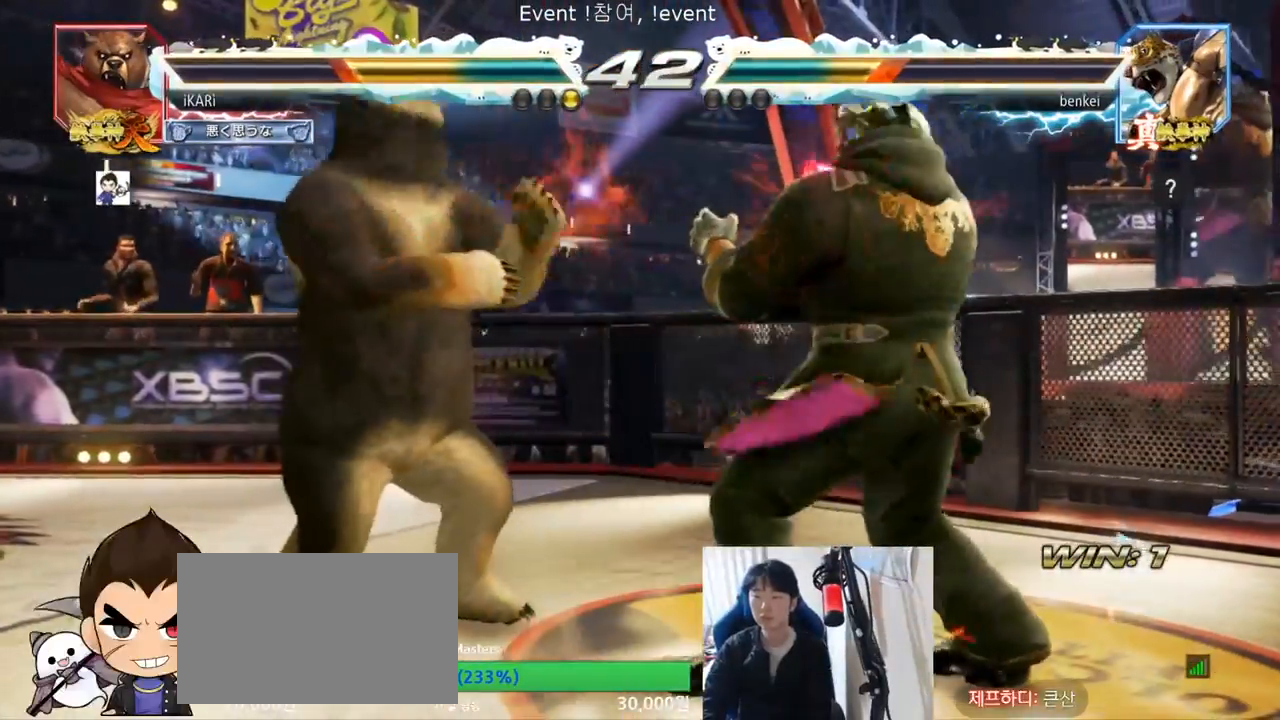
{"buttons": [], "left_stick": "down", "events": [[200, "left_stick", "down"]]}
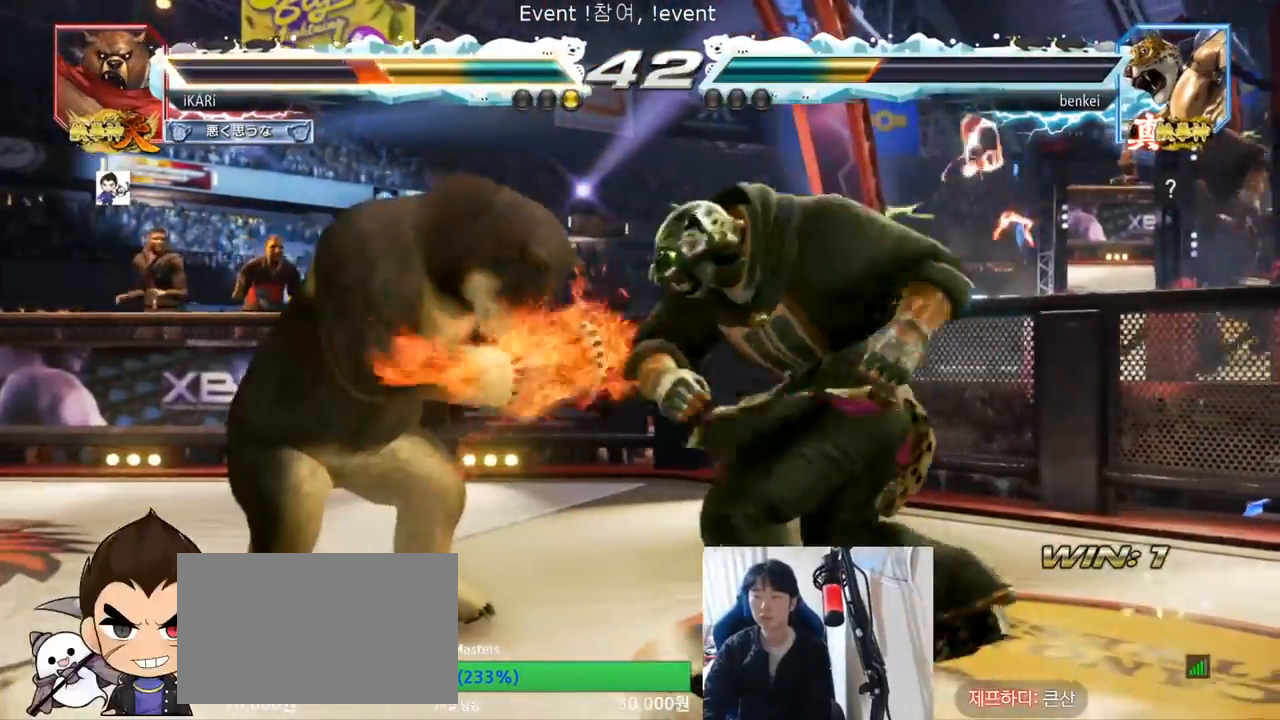
{"buttons": [], "left_stick": "left", "events": [[100, "left_stick", "center"], [200, "left_stick", "left"], [267, "left_stick", "center"], [333, "left_stick", "left"]]}
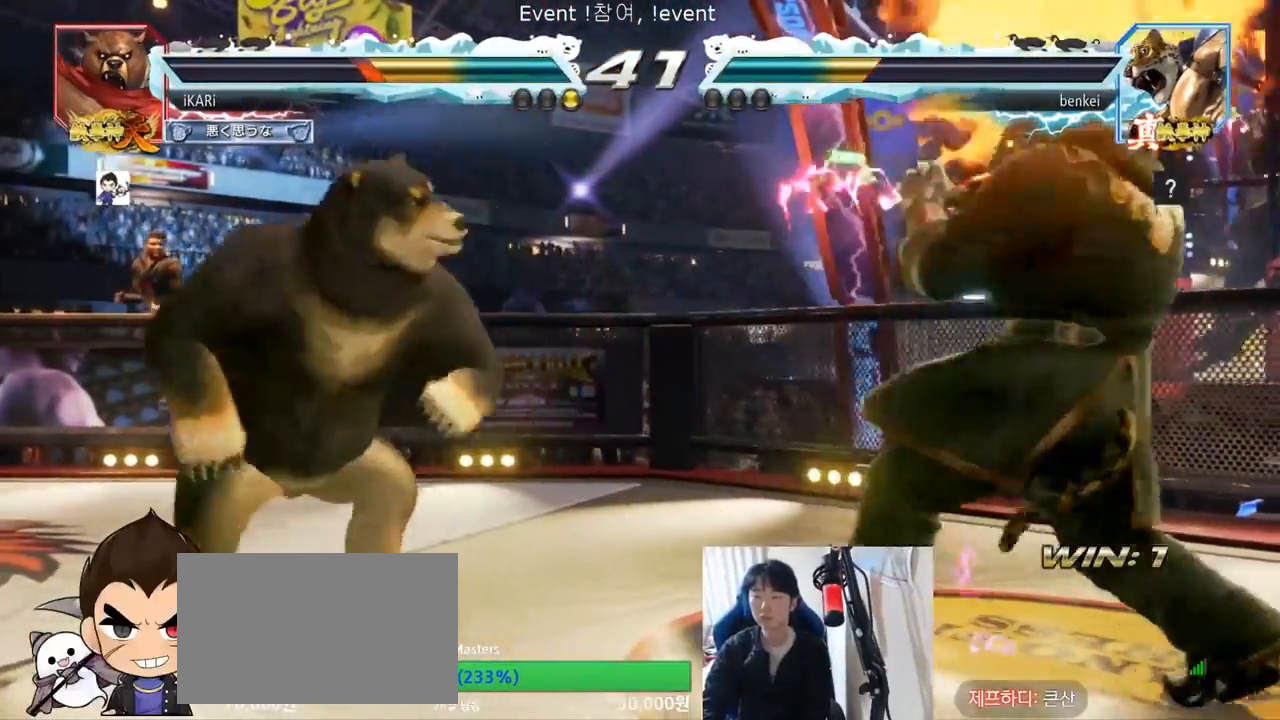
{"buttons": [], "left_stick": "center", "events": [[167, "left_stick", "center"], [267, "left_stick", "down"], [500, "left_stick", "center"]]}
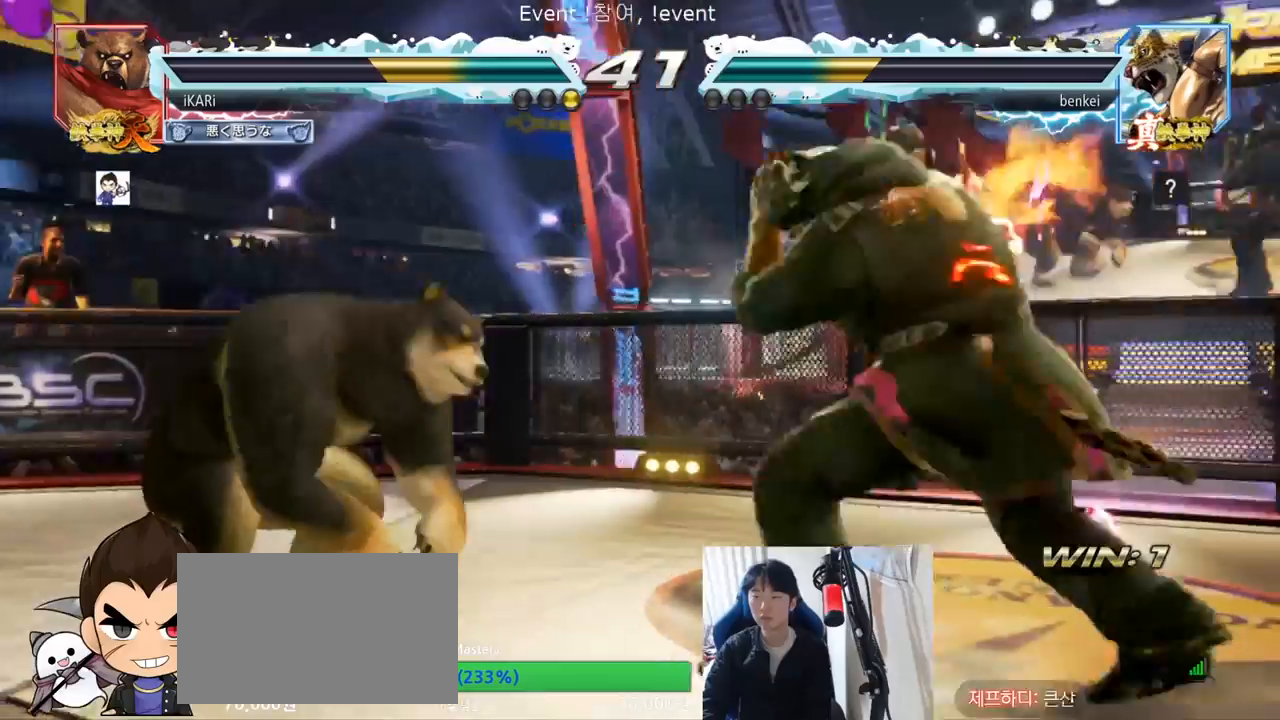
{"buttons": [], "left_stick": "center", "events": [[267, "left_stick", "left"], [500, "left_stick", "center"]]}
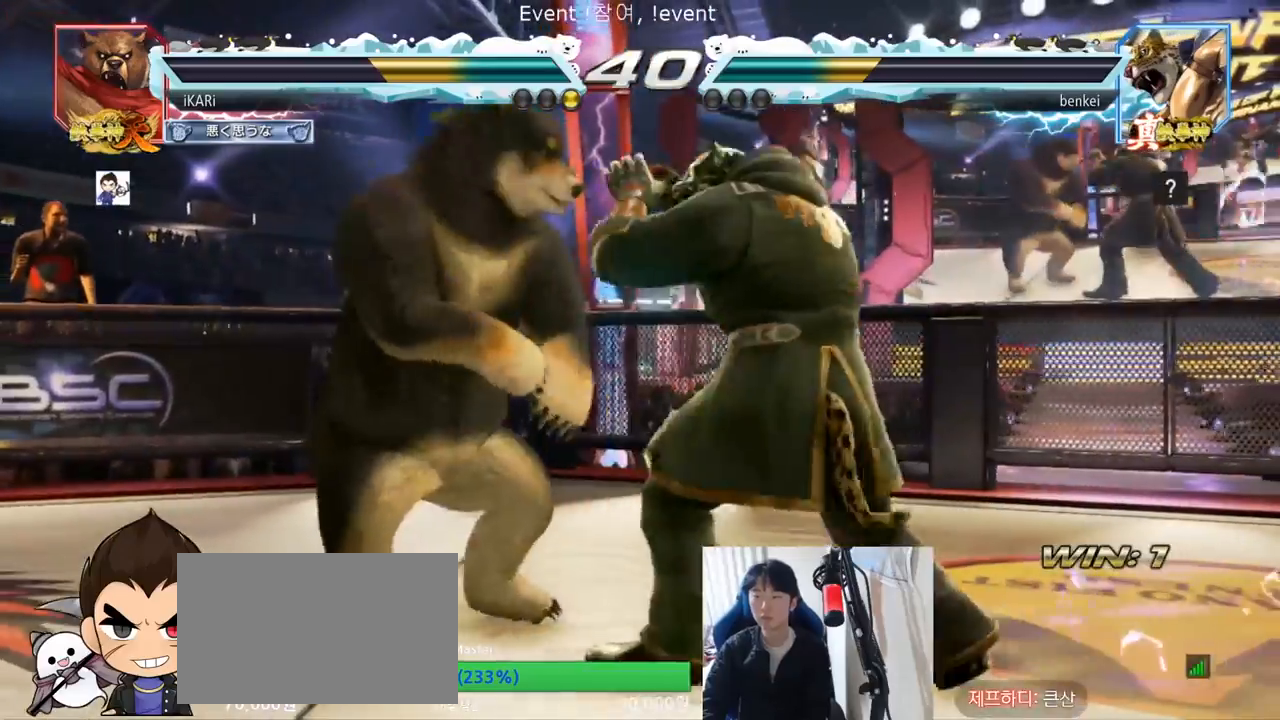
{"buttons": [], "left_stick": "center", "events": [[100, "left_stick", "up-right"], [133, "CROSS", "down"], [200, "CROSS", "up"], [300, "left_stick", "center"], [333, "CIRCLE", "down"], [400, "CIRCLE", "up"]]}
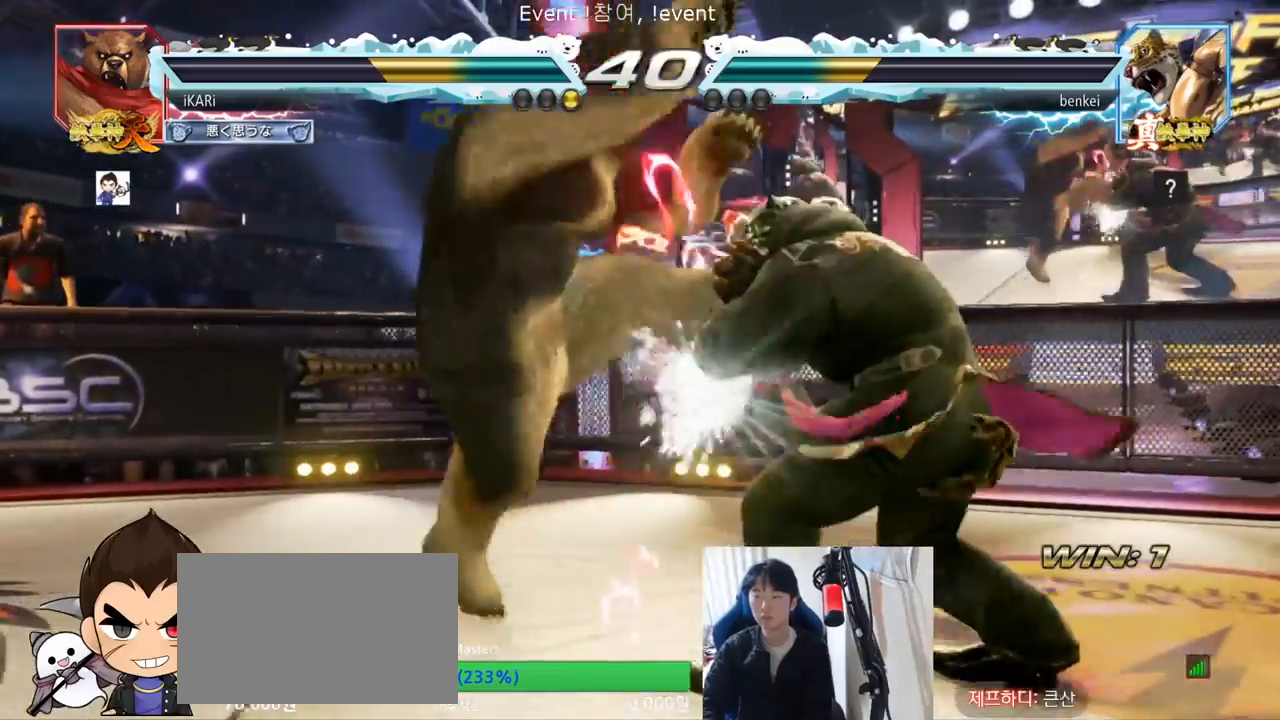
{"buttons": [], "left_stick": "left", "events": [[333, "left_stick", "left"]]}
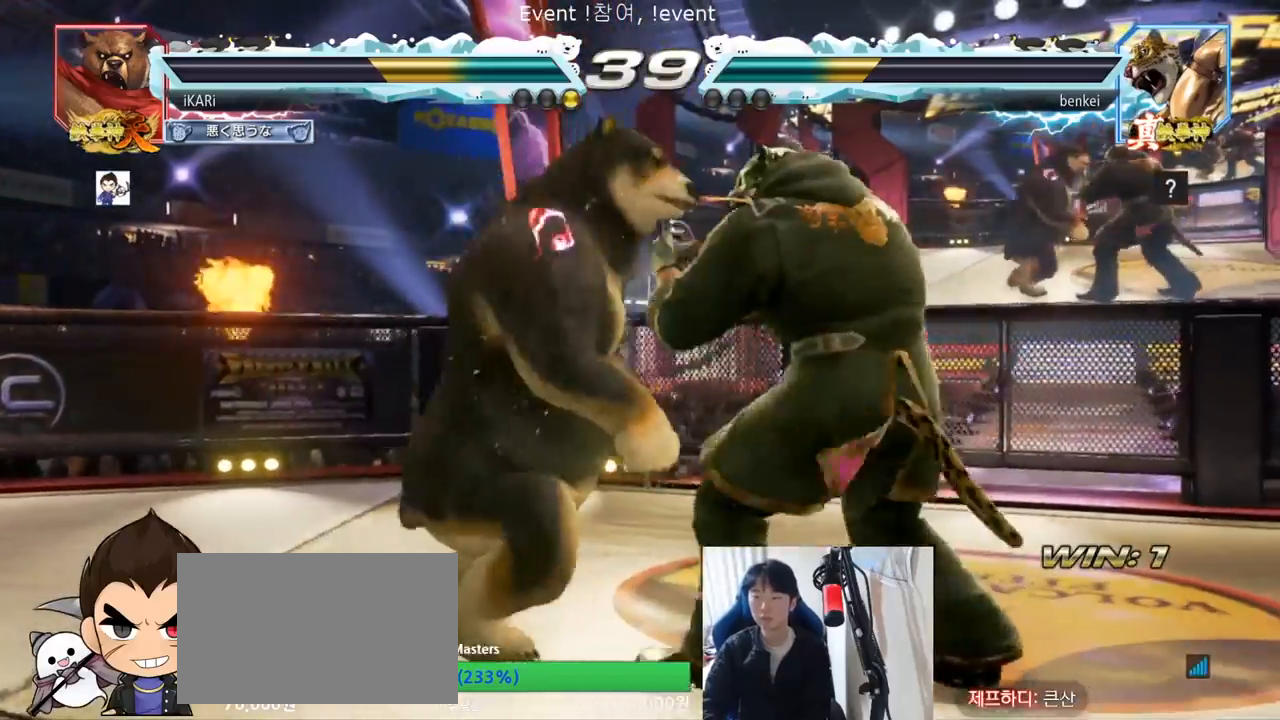
{"buttons": [], "left_stick": "down-left", "events": [[467, "left_stick", "down-left"]]}
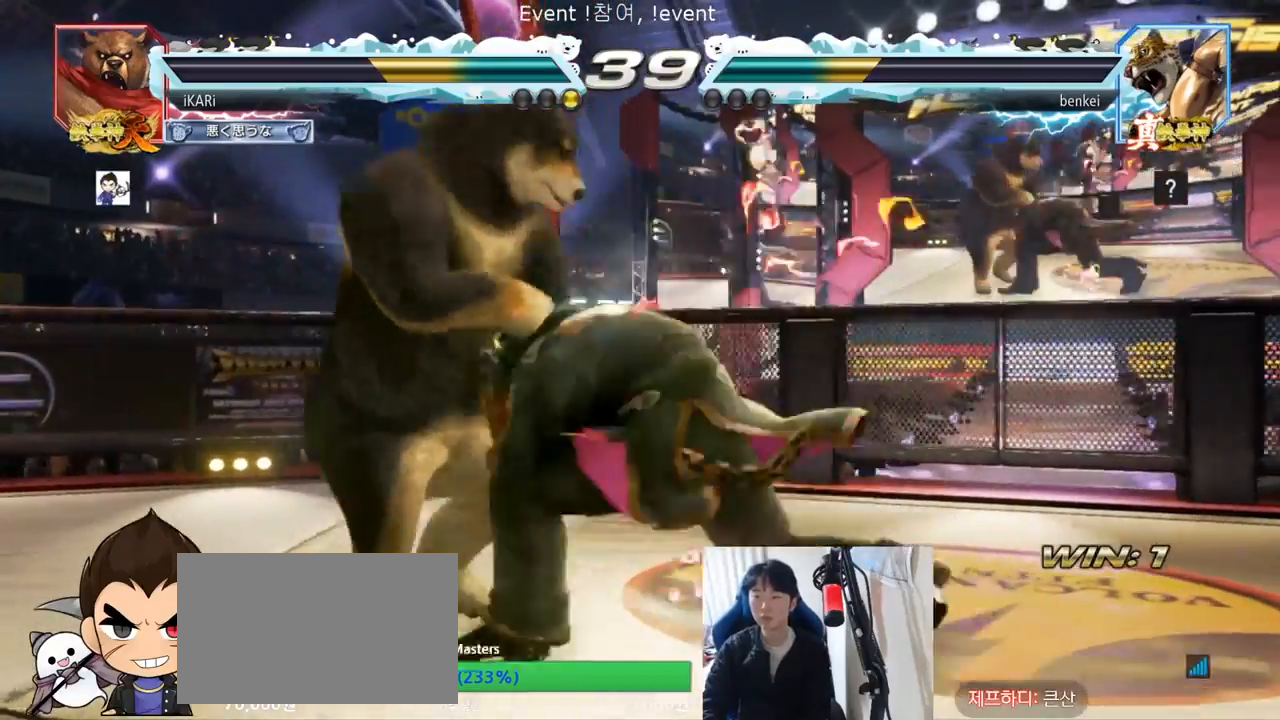
{"buttons": ["TRIANGLE"], "left_stick": "center", "events": [[467, "TRIANGLE", "down"], [467, "left_stick", "center"]]}
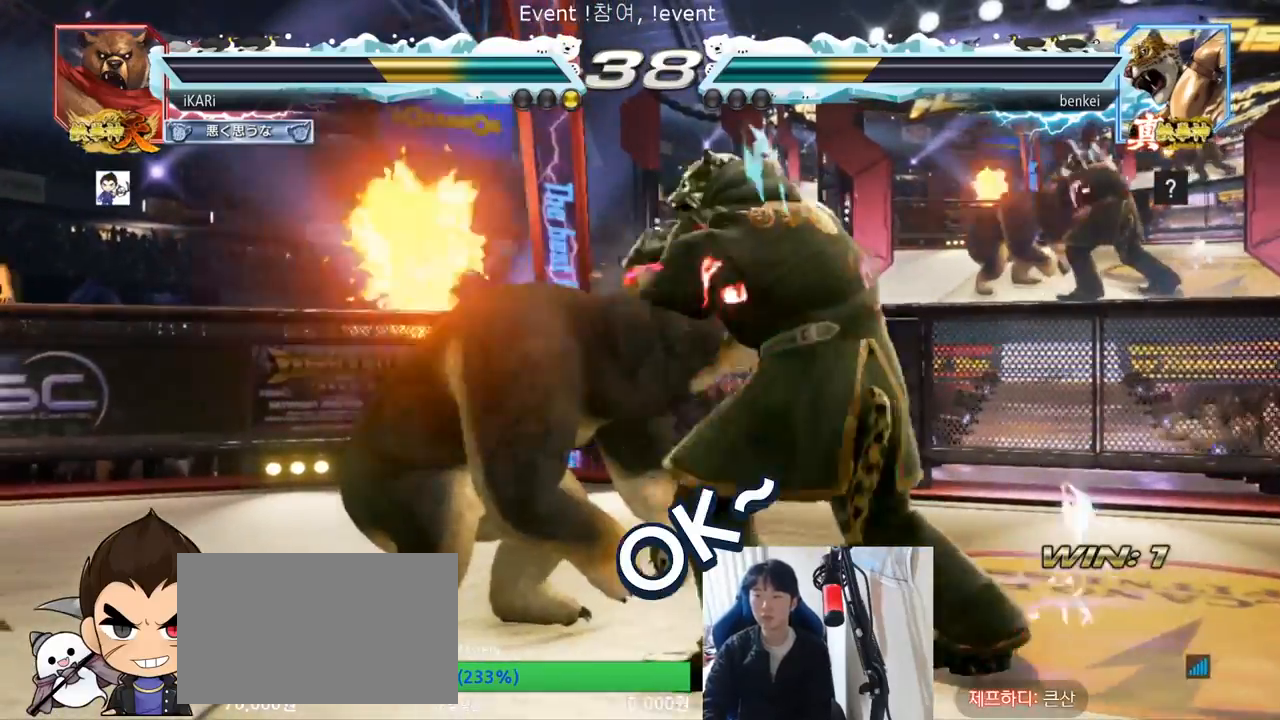
{"buttons": [], "left_stick": "right", "events": [[233, "TRIANGLE", "up"], [433, "left_stick", "right"]]}
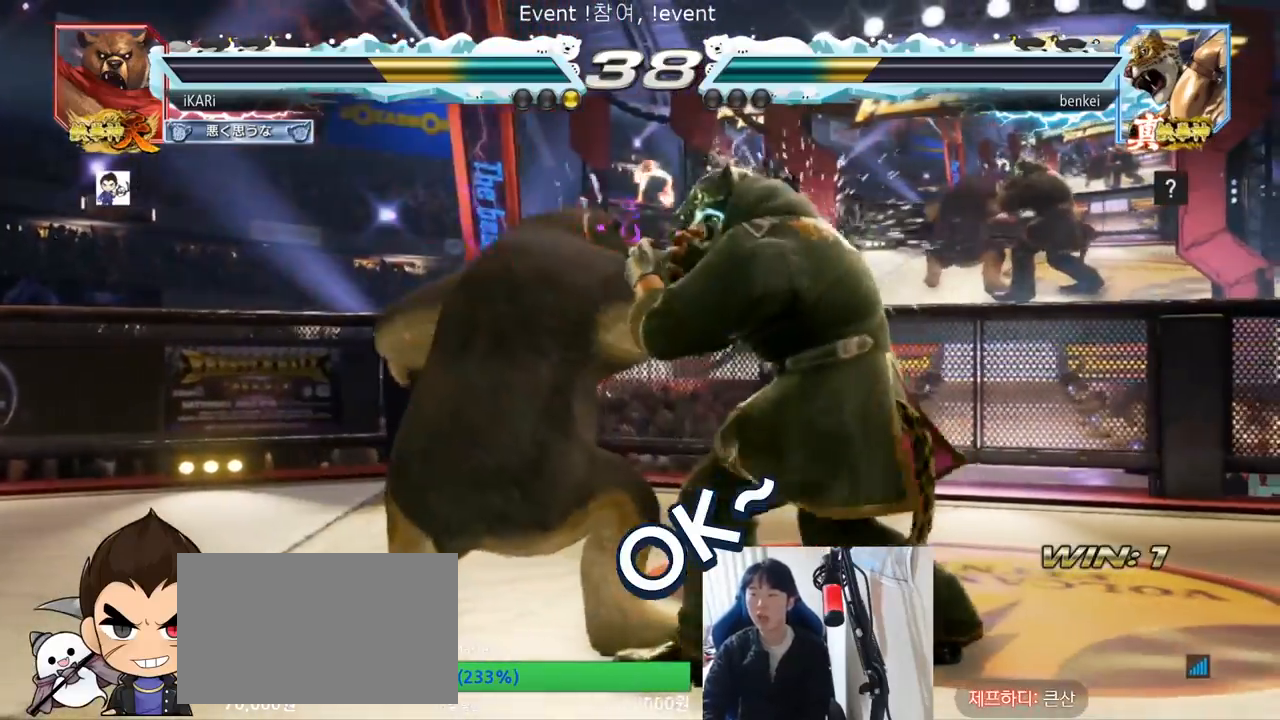
{"buttons": [], "left_stick": "left", "events": [[67, "left_stick", "left"]]}
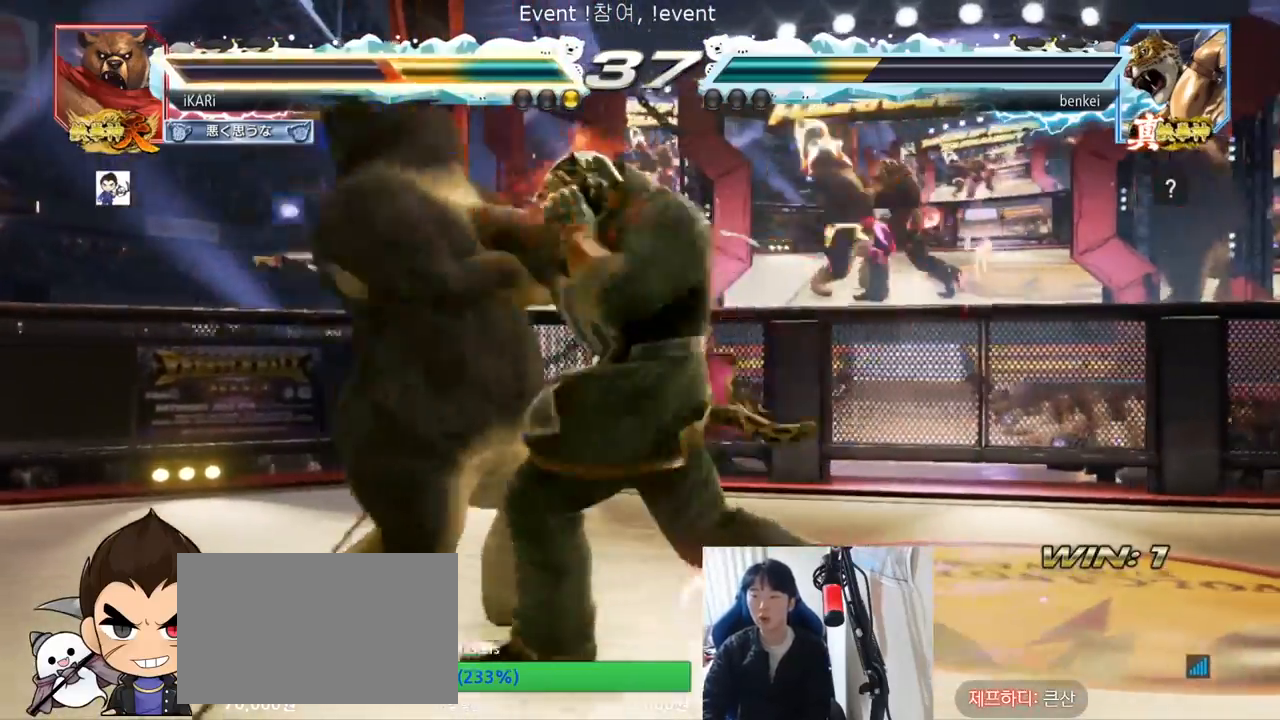
{"buttons": [], "left_stick": "right", "events": [[233, "left_stick", "right"], [333, "SQUARE", "down"], [367, "SQUARE", "up"], [433, "SQUARE", "down"], [467, "SQUARE", "up"]]}
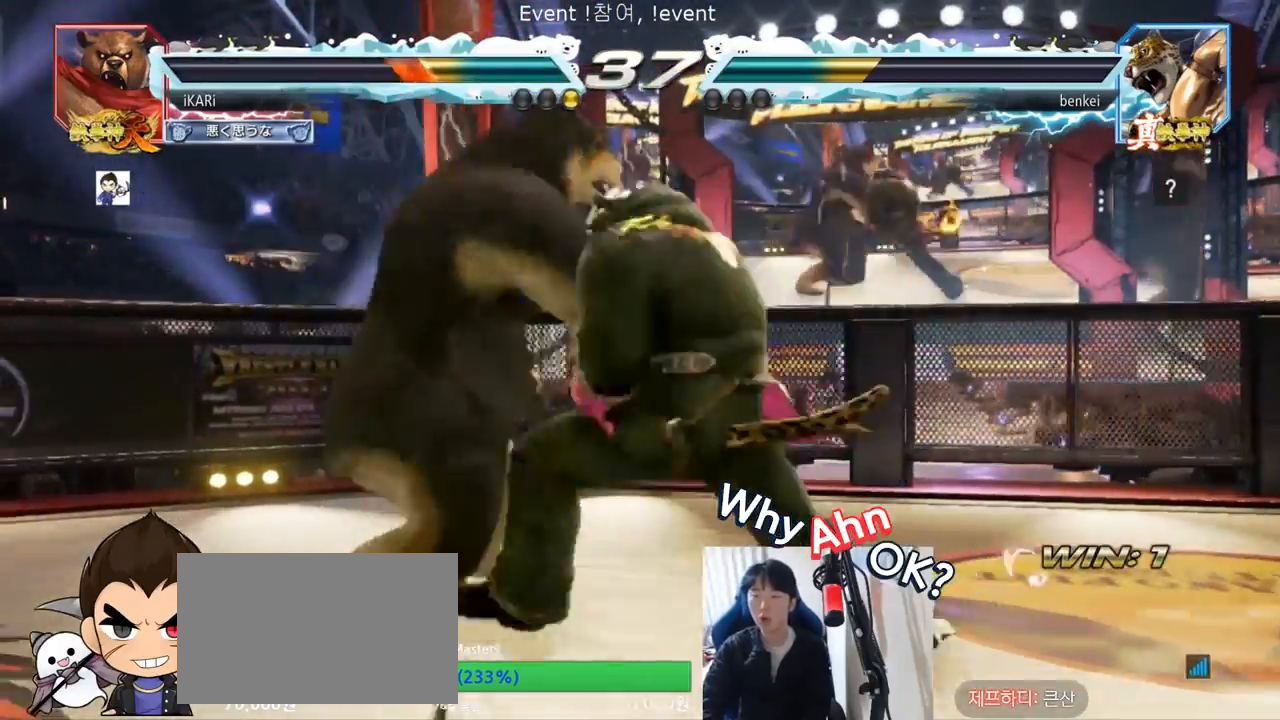
{"buttons": [], "left_stick": "center", "events": [[33, "SQUARE", "down"], [67, "SQUARE", "up"], [433, "left_stick", "center"]]}
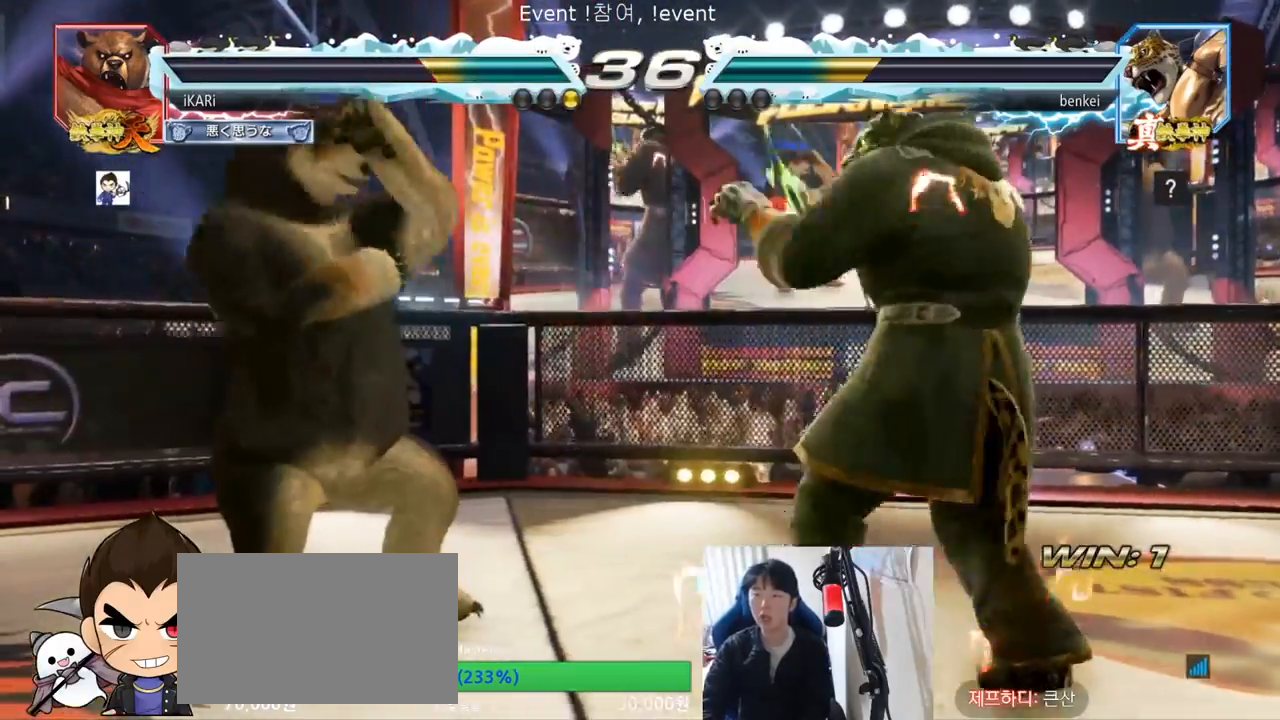
{"buttons": [], "left_stick": "left", "events": [[133, "left_stick", "left"]]}
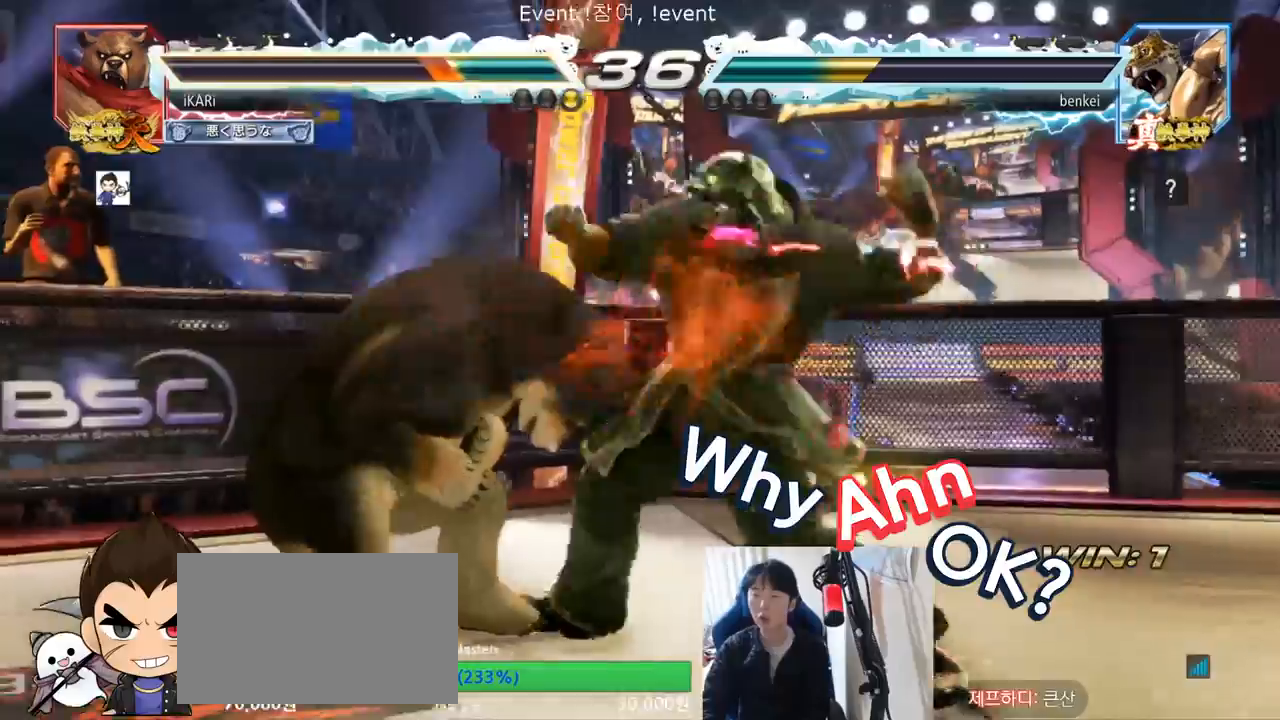
{"buttons": [], "left_stick": "left"}
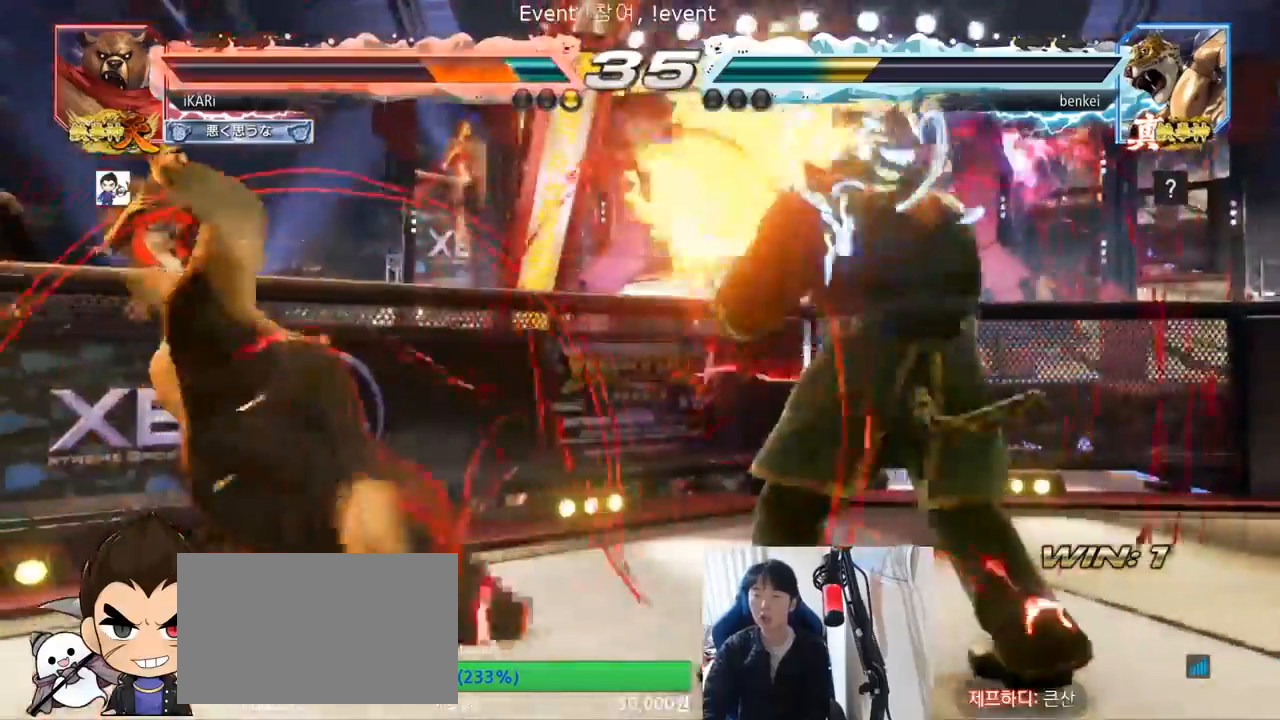
{"buttons": [], "left_stick": "center"}